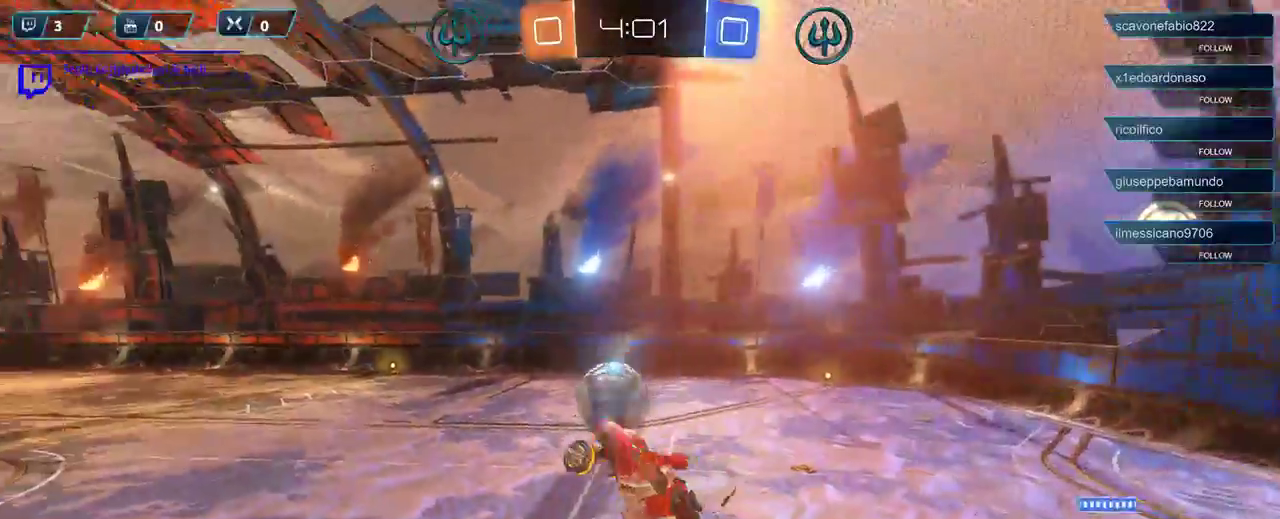
Gameplay with a controller (Xbox layout); each line is a JSON object with the inputs held at the frame after it. "events" lists button and stick changes between this image and that frame as [ms after this image, input, new state], when the widget could be followed in between.
{"buttons": ["R2"], "left_stick": "right", "right_stick": "center", "events": [[133, "left_stick", "right"]]}
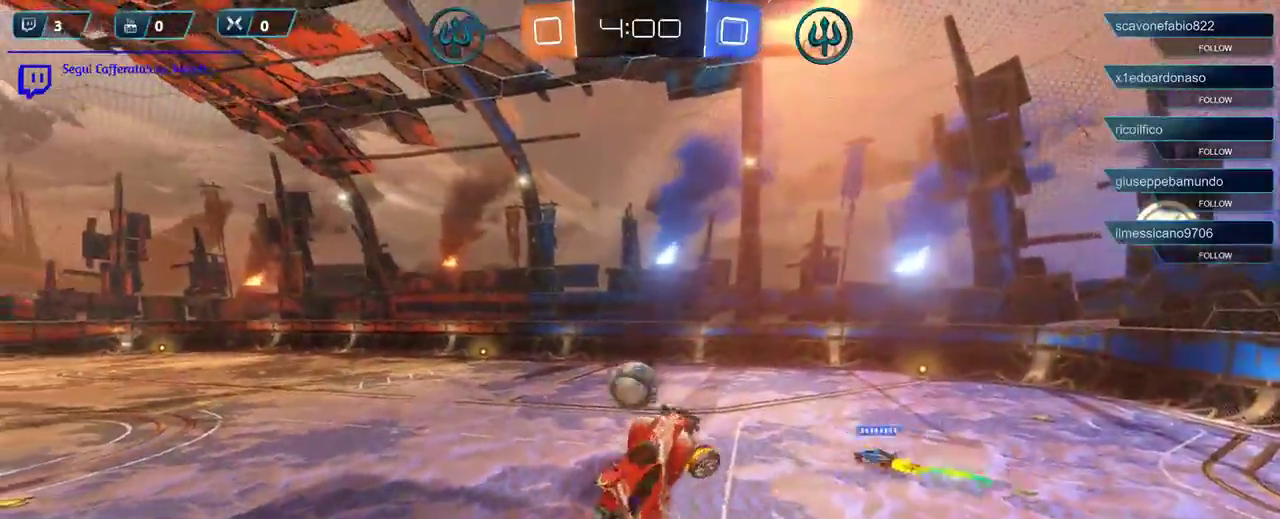
{"buttons": ["R2"], "left_stick": "right", "right_stick": "center", "events": []}
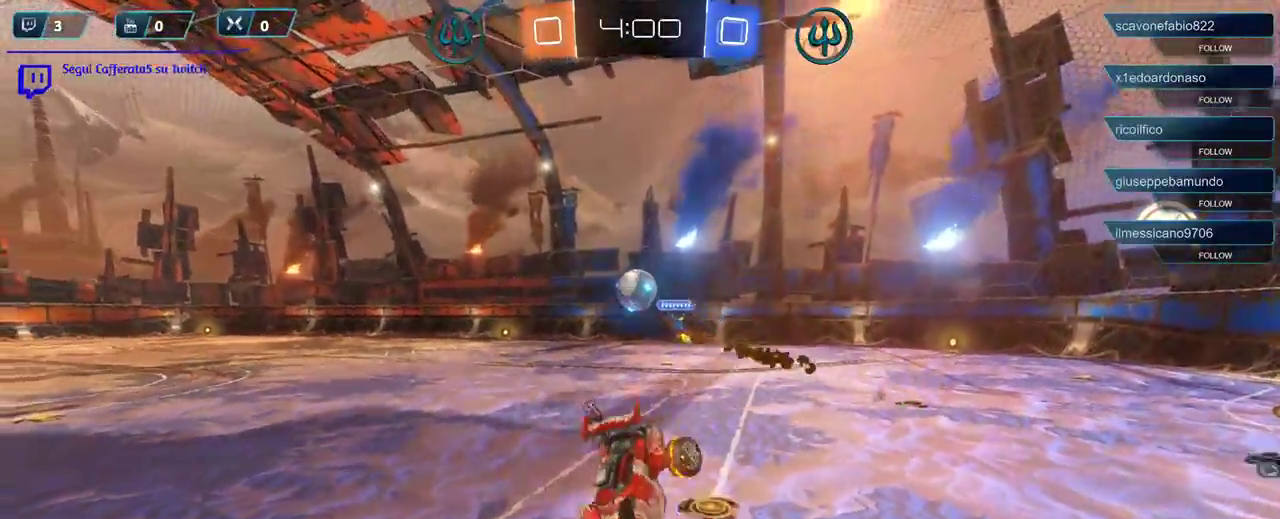
{"buttons": ["R1", "R2"], "left_stick": "center", "right_stick": "center", "events": [[133, "L1", "down"], [167, "left_stick", "center"], [233, "L1", "up"], [233, "R1", "down"]]}
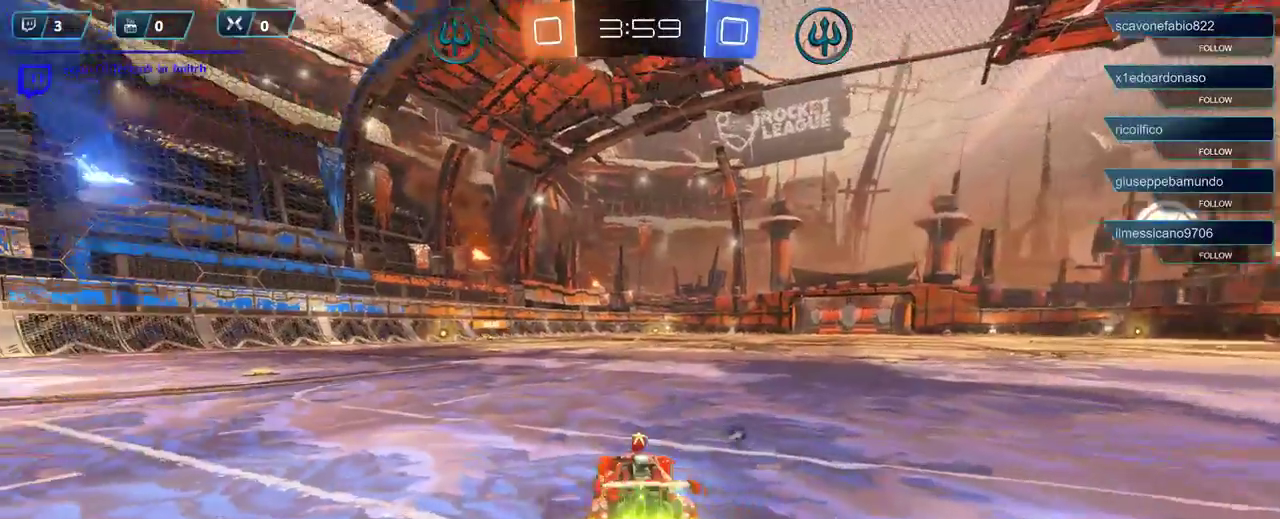
{"buttons": ["R1", "R2"], "left_stick": "center", "right_stick": "center", "events": [[200, "left_stick", "left"], [400, "left_stick", "center"]]}
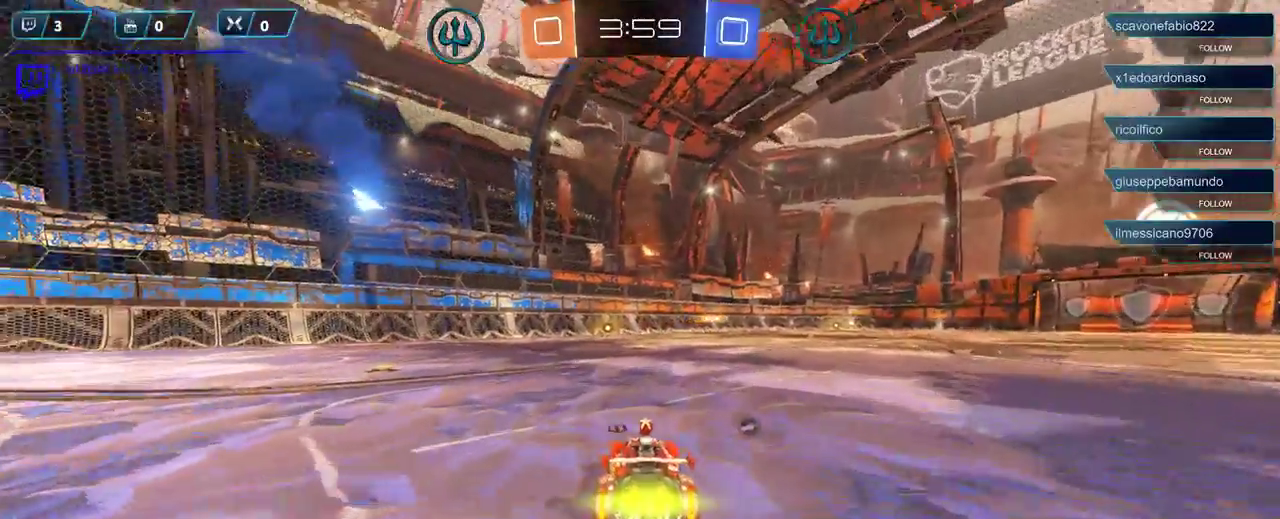
{"buttons": ["R1", "R2"], "left_stick": "center", "right_stick": "center", "events": [[433, "left_stick", "left"], [500, "left_stick", "center"]]}
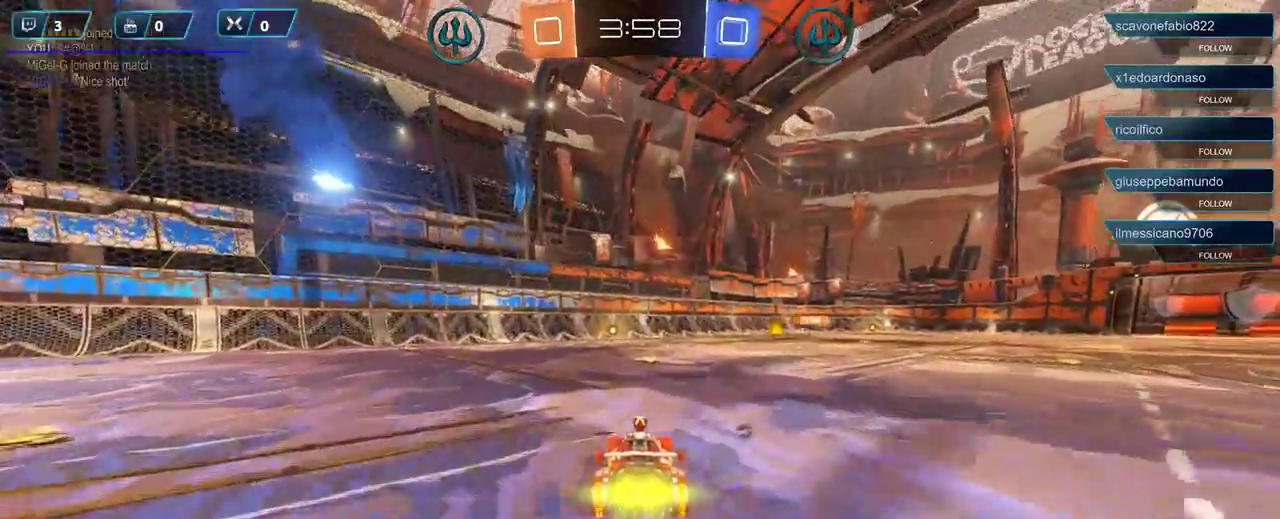
{"buttons": ["R1", "R2"], "left_stick": "center", "right_stick": "center", "events": [[133, "left_stick", "left"], [233, "left_stick", "center"]]}
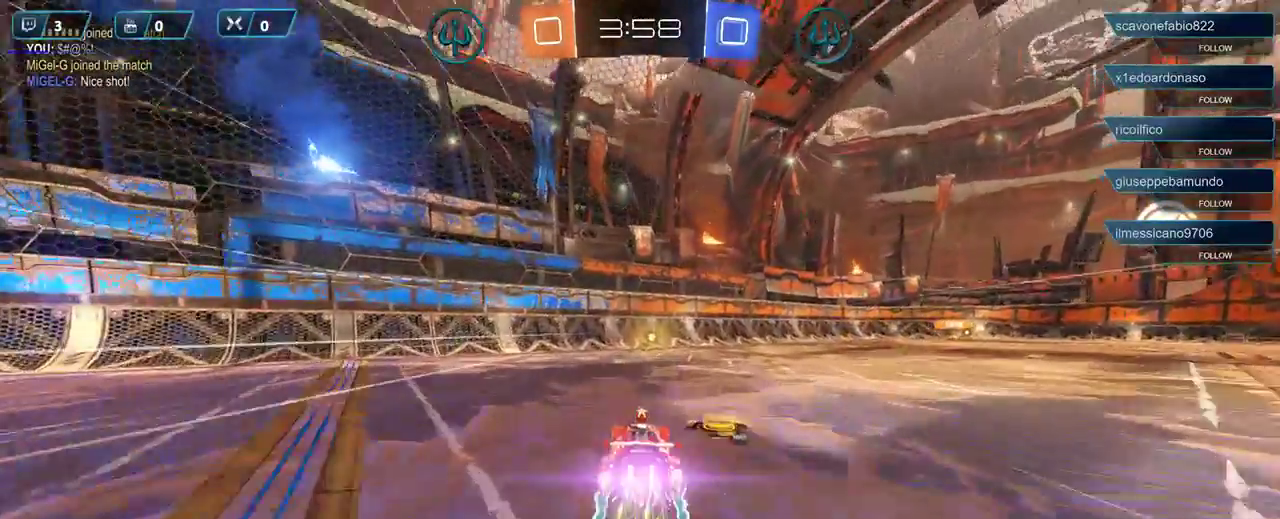
{"buttons": ["L1", "R2"], "left_stick": "right", "right_stick": "center", "events": [[367, "R1", "up"], [500, "L1", "down"], [500, "left_stick", "right"]]}
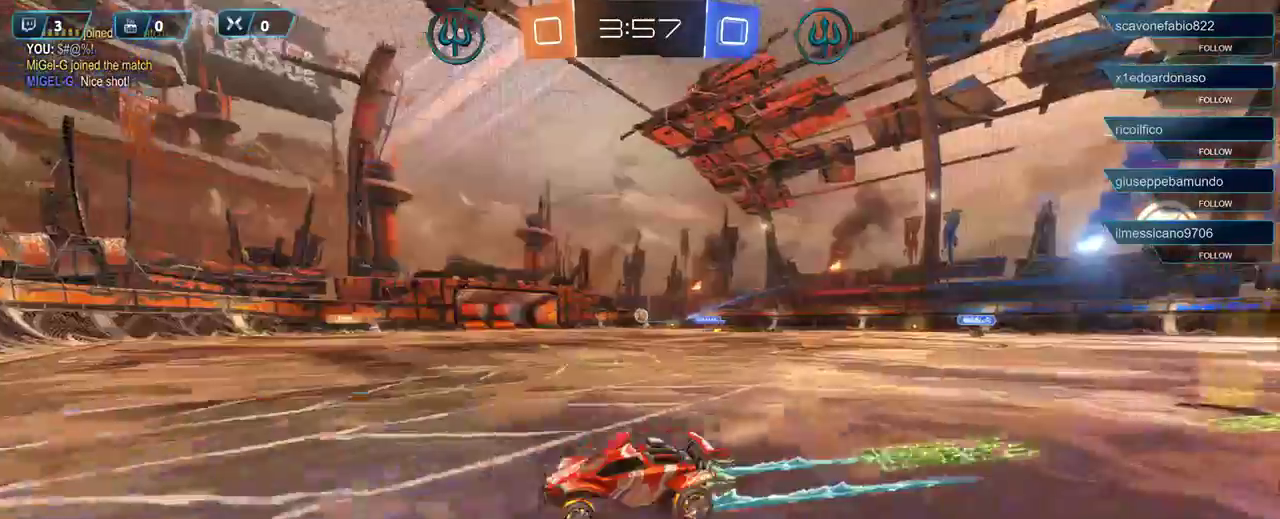
{"buttons": ["R2"], "left_stick": "right", "right_stick": "center", "events": [[100, "L1", "up"]]}
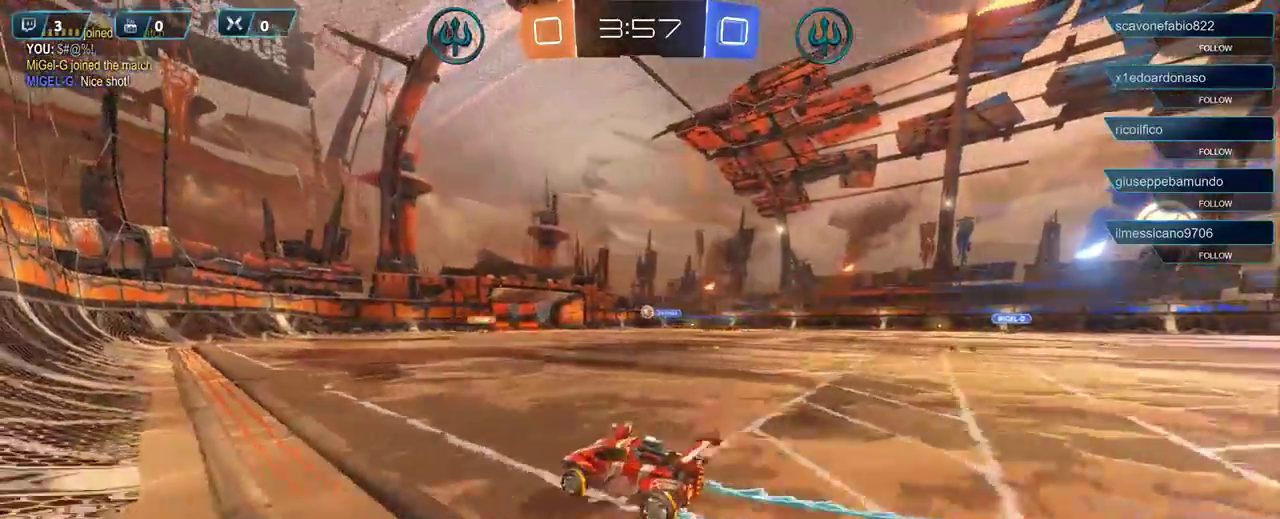
{"buttons": ["R2"], "left_stick": "down-right", "right_stick": "center", "events": [[333, "A", "down"], [467, "A", "up"], [467, "left_stick", "down-right"]]}
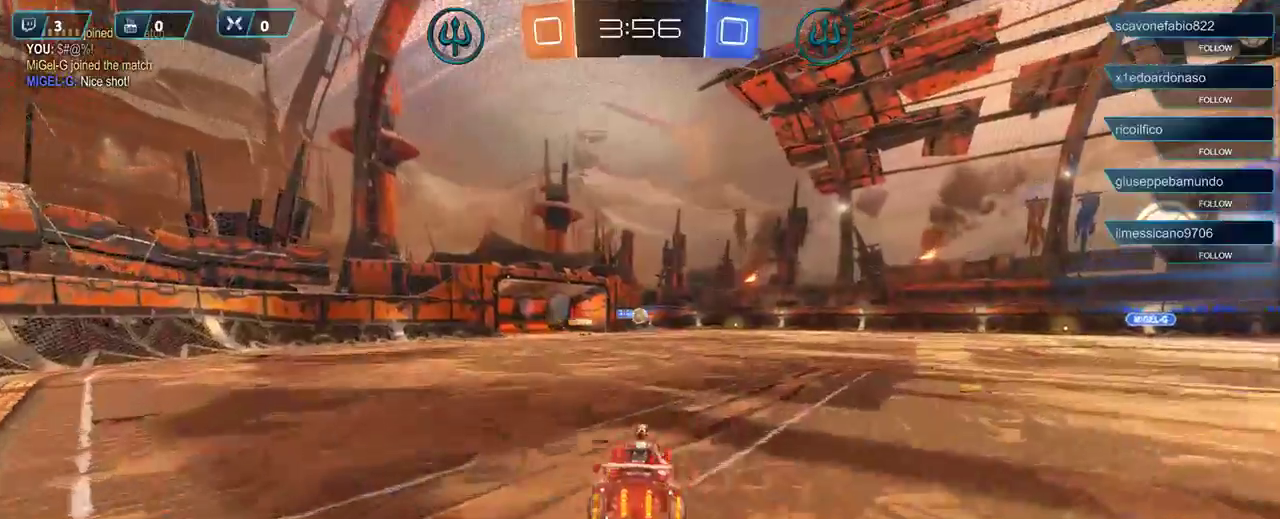
{"buttons": ["A"], "left_stick": "left", "right_stick": "center", "events": [[67, "R2", "up"], [150, "left_stick", "down-left"], [333, "A", "down"], [433, "A", "up"], [500, "A", "down"], [500, "left_stick", "left"]]}
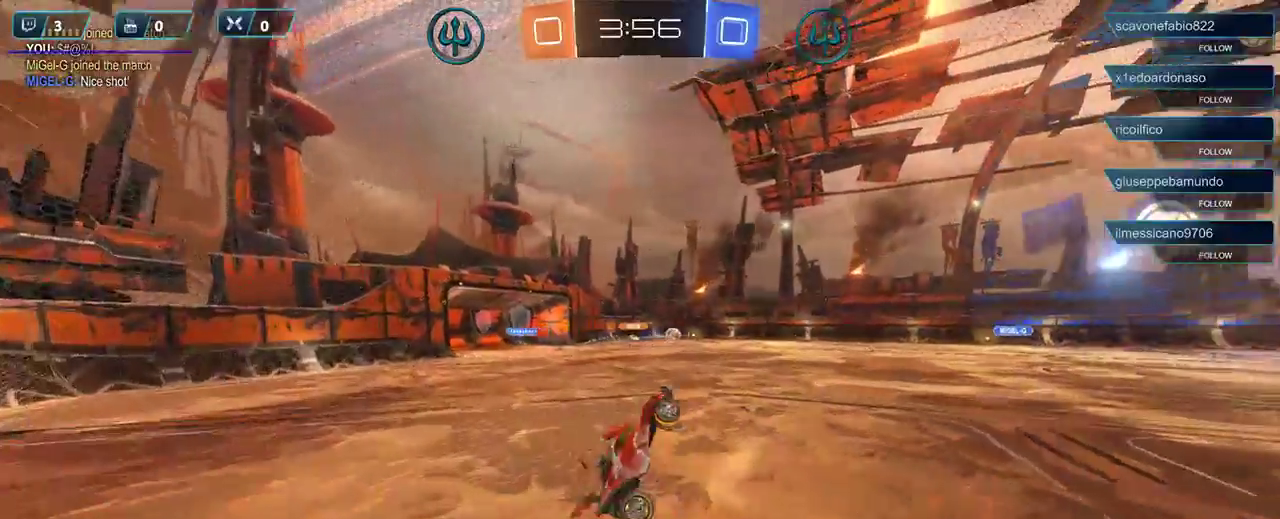
{"buttons": ["R2"], "left_stick": "left", "right_stick": "center", "events": [[100, "A", "up"], [433, "R2", "down"]]}
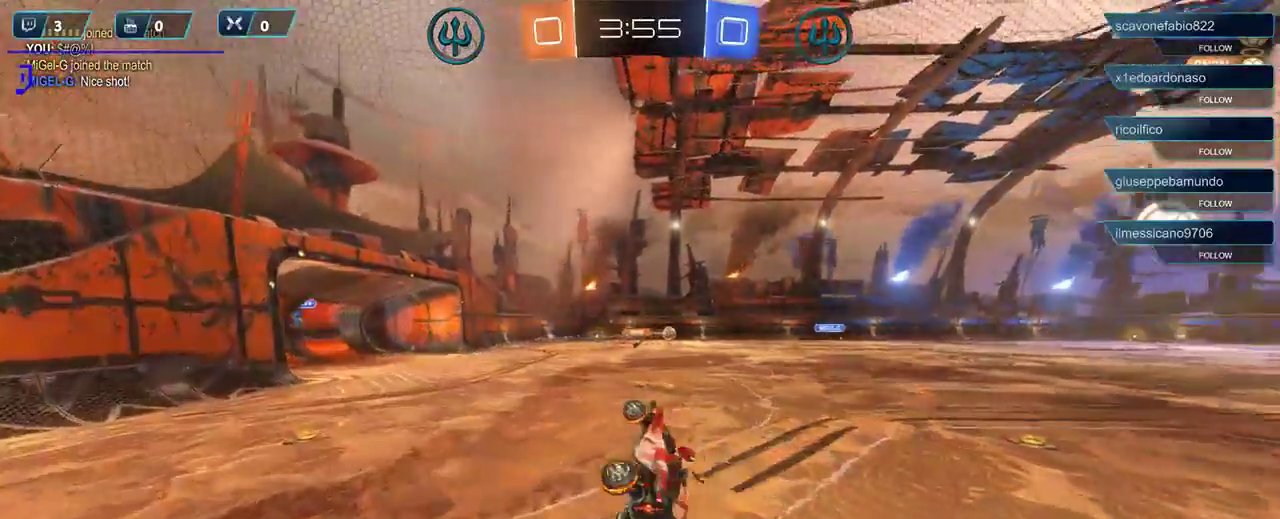
{"buttons": ["R2"], "left_stick": "up", "right_stick": "center", "events": [[67, "left_stick", "center"], [300, "left_stick", "left"], [500, "left_stick", "up"]]}
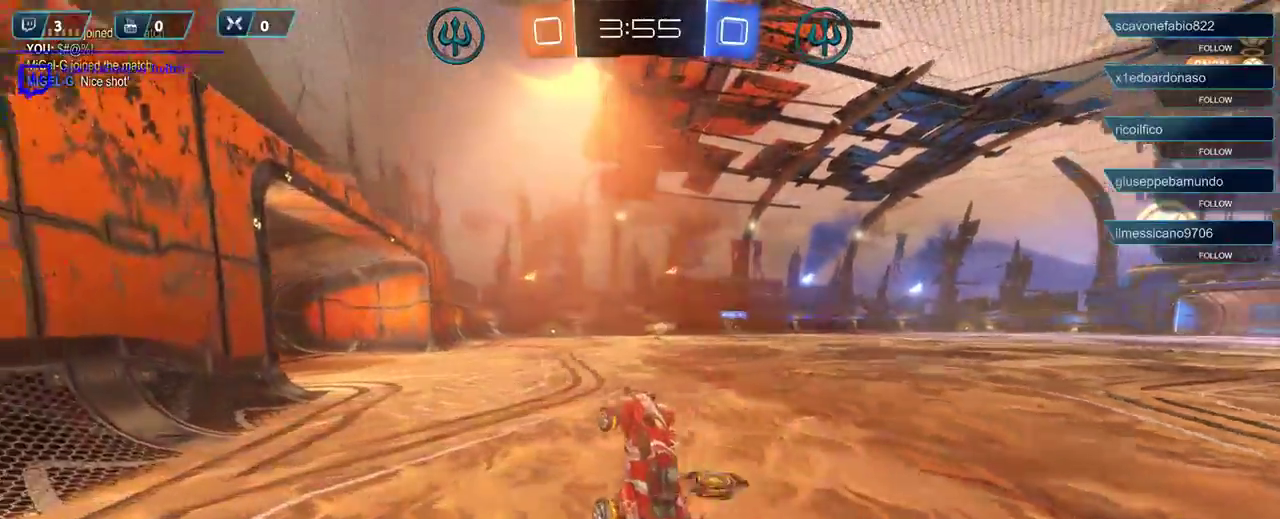
{"buttons": ["R2"], "left_stick": "right", "right_stick": "center", "events": [[83, "left_stick", "up-right"], [317, "left_stick", "right"]]}
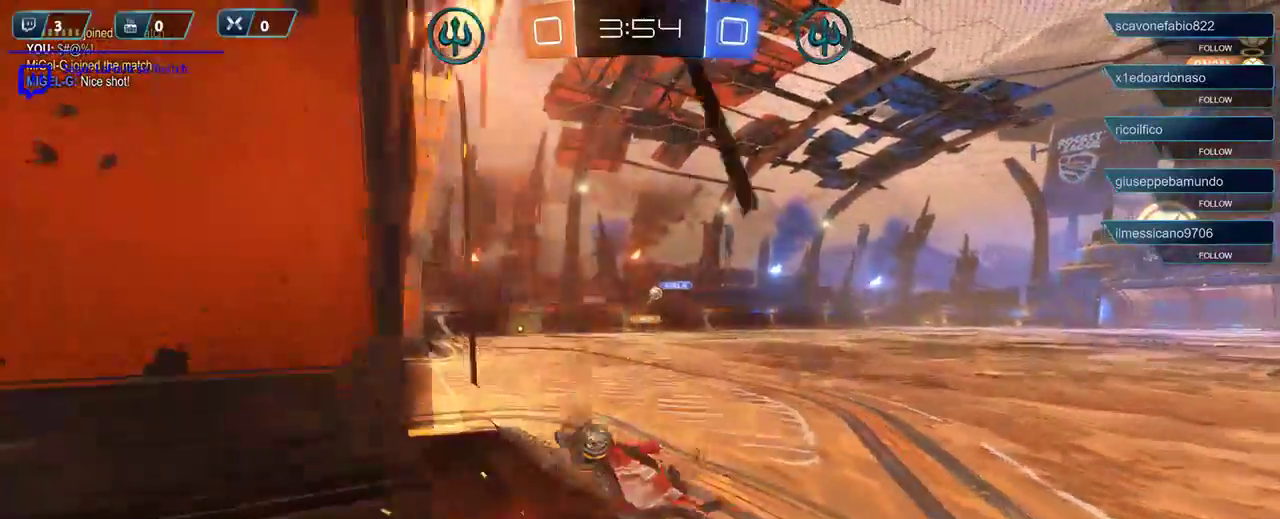
{"buttons": [], "left_stick": "center", "right_stick": "center", "events": [[233, "R2", "up"], [333, "left_stick", "center"]]}
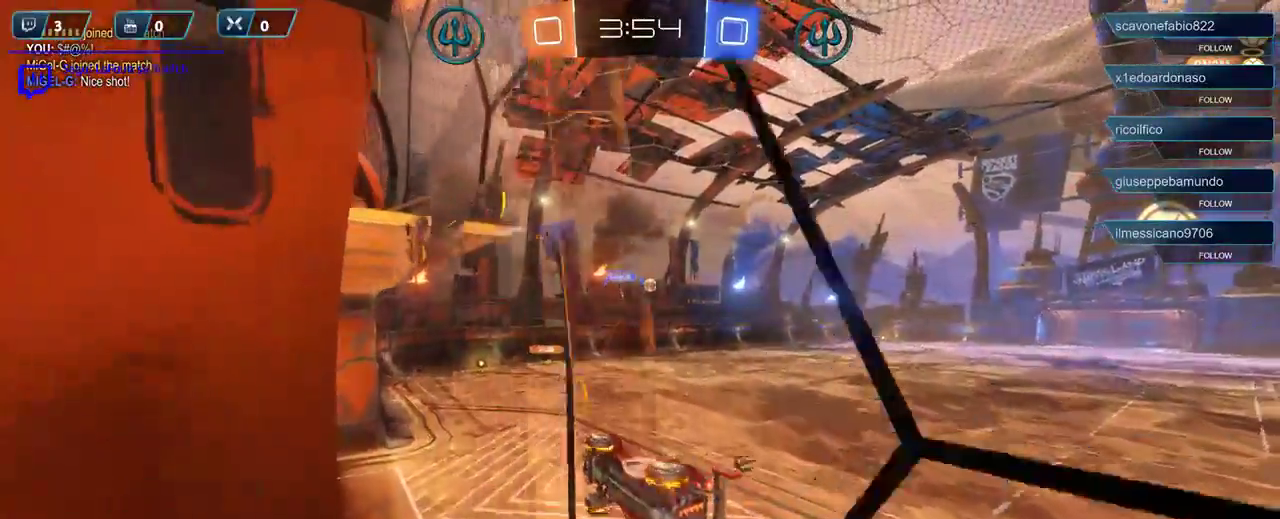
{"buttons": [], "left_stick": "down-left", "right_stick": "center", "events": [[33, "left_stick", "right"], [100, "left_stick", "down-right"], [133, "A", "down"], [167, "A", "up"], [217, "left_stick", "down"], [400, "left_stick", "down-left"]]}
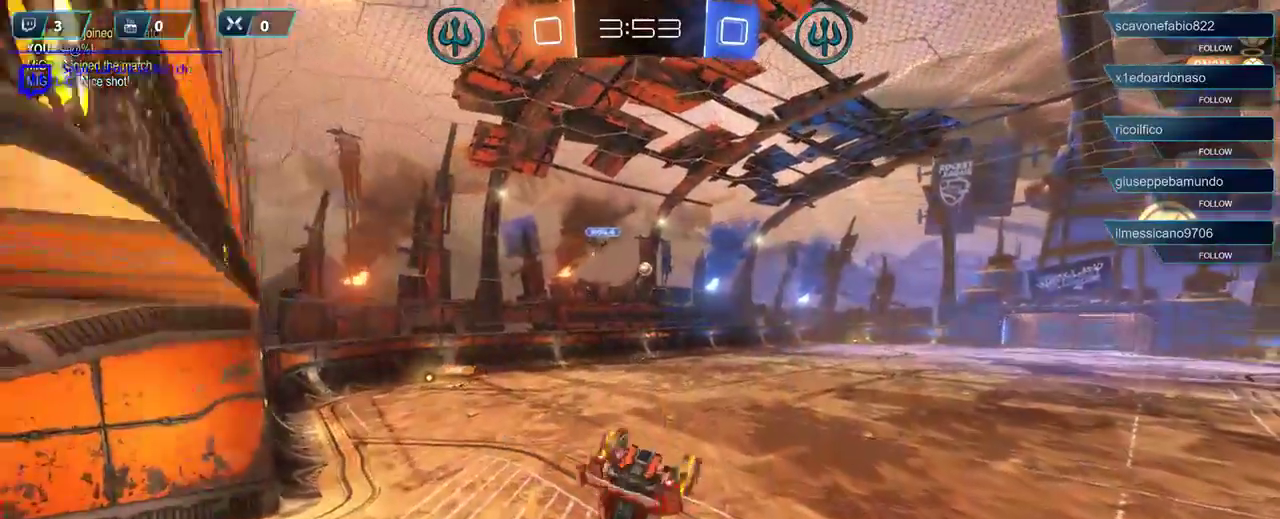
{"buttons": [], "left_stick": "down-left", "right_stick": "center", "events": []}
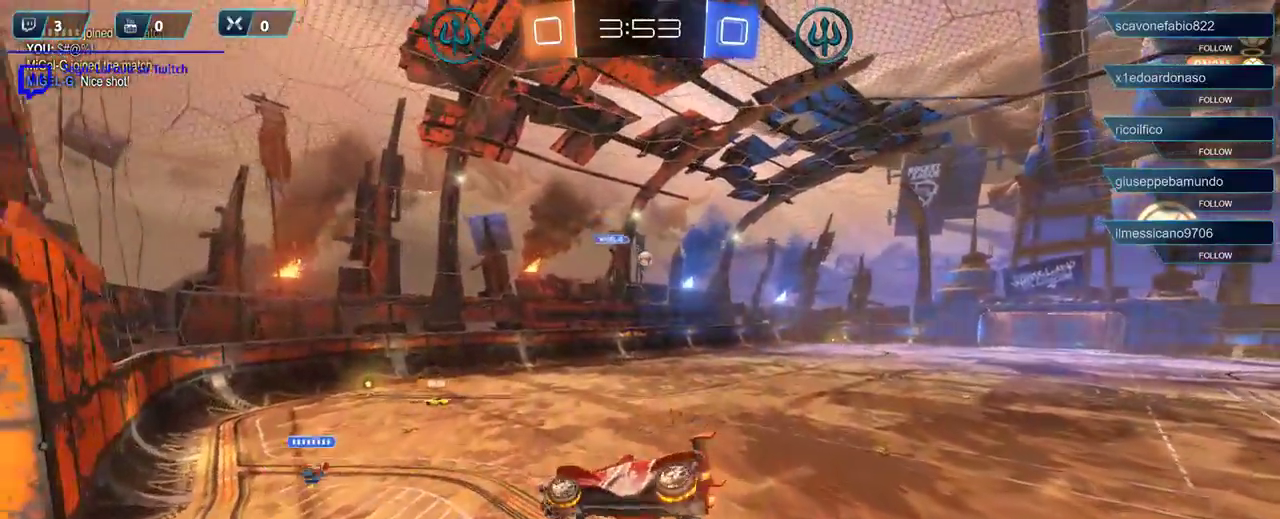
{"buttons": ["X"], "left_stick": "down-left", "right_stick": "center", "events": [[400, "X", "down"]]}
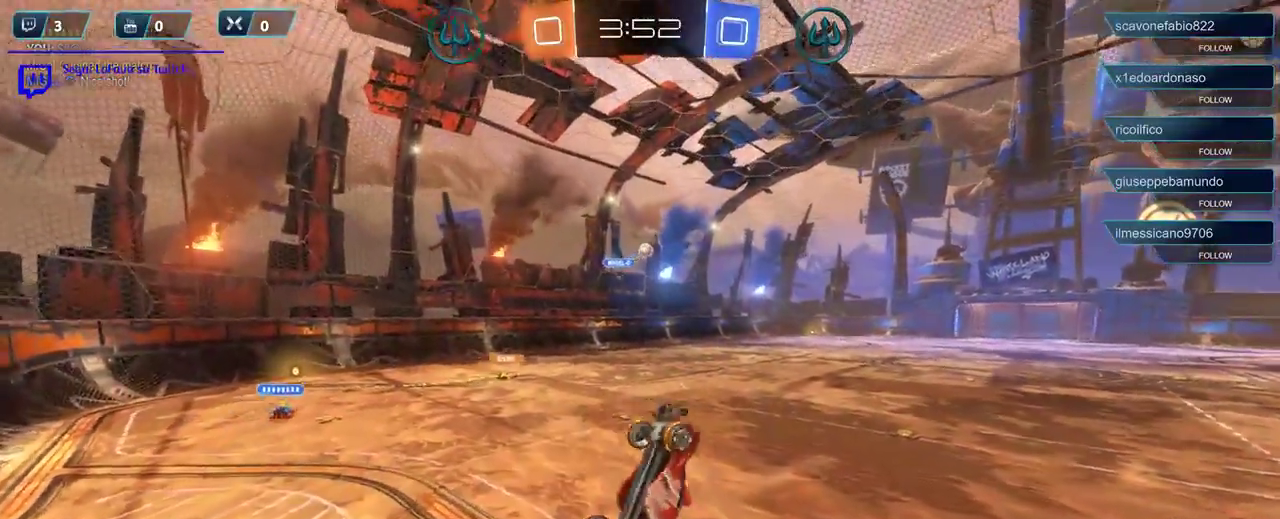
{"buttons": [], "left_stick": "left", "right_stick": "center", "events": [[150, "left_stick", "left"], [400, "X", "up"]]}
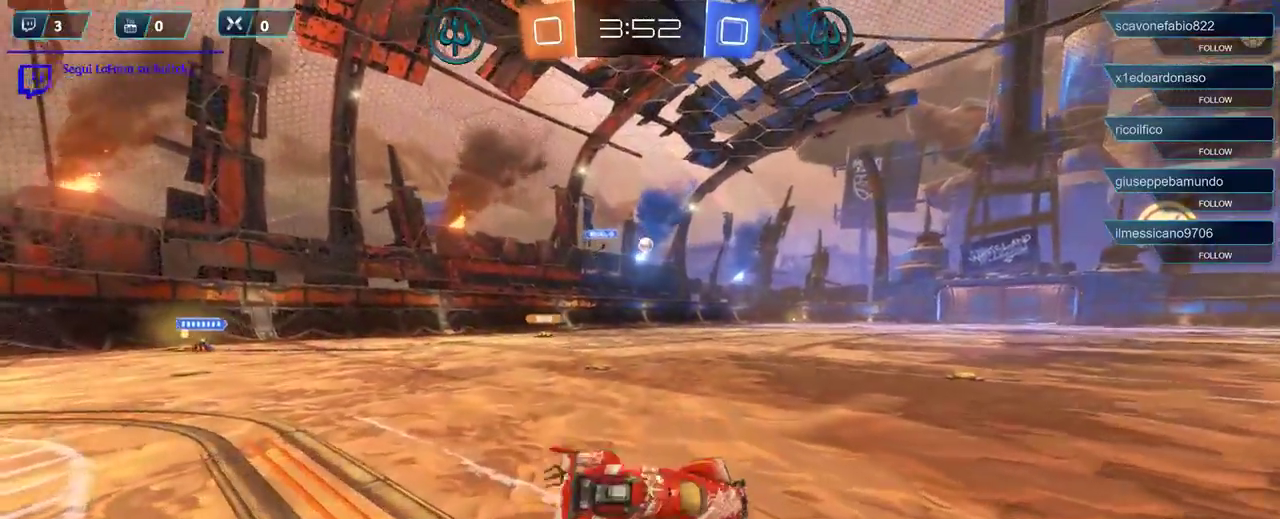
{"buttons": ["R2"], "left_stick": "left", "right_stick": "center", "events": [[67, "R2", "down"]]}
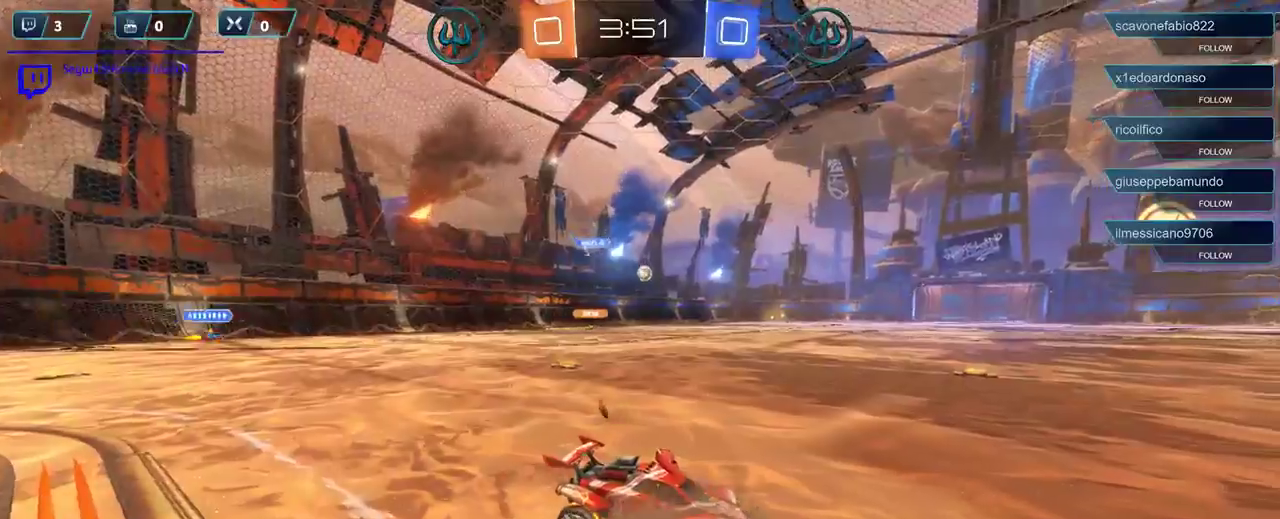
{"buttons": ["R2"], "left_stick": "center", "right_stick": "center", "events": [[433, "left_stick", "center"]]}
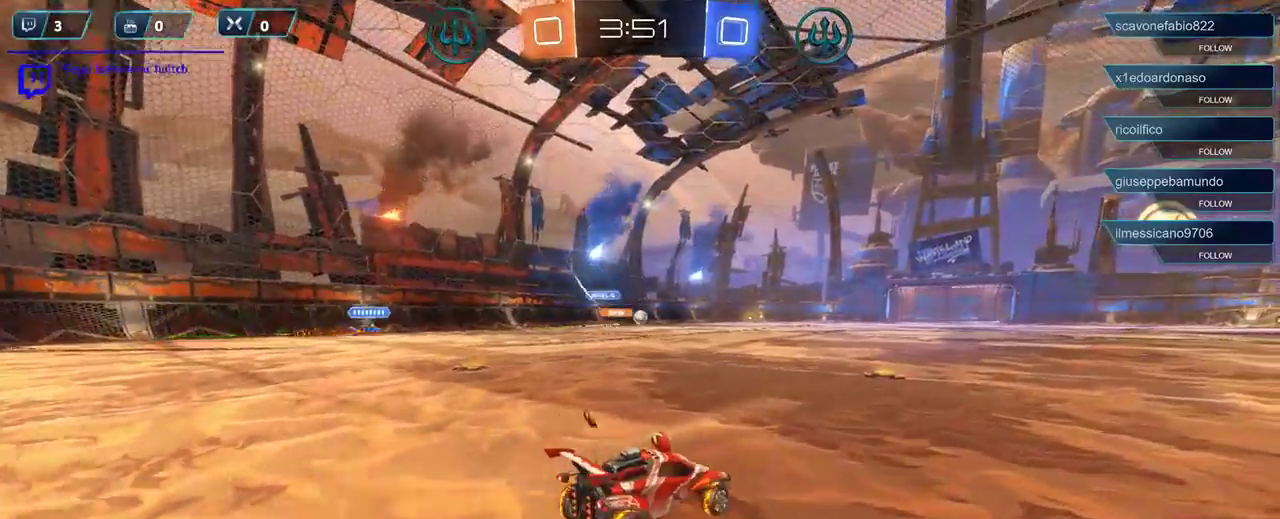
{"buttons": ["R2"], "left_stick": "center", "right_stick": "center", "events": [[300, "left_stick", "left"], [500, "left_stick", "center"]]}
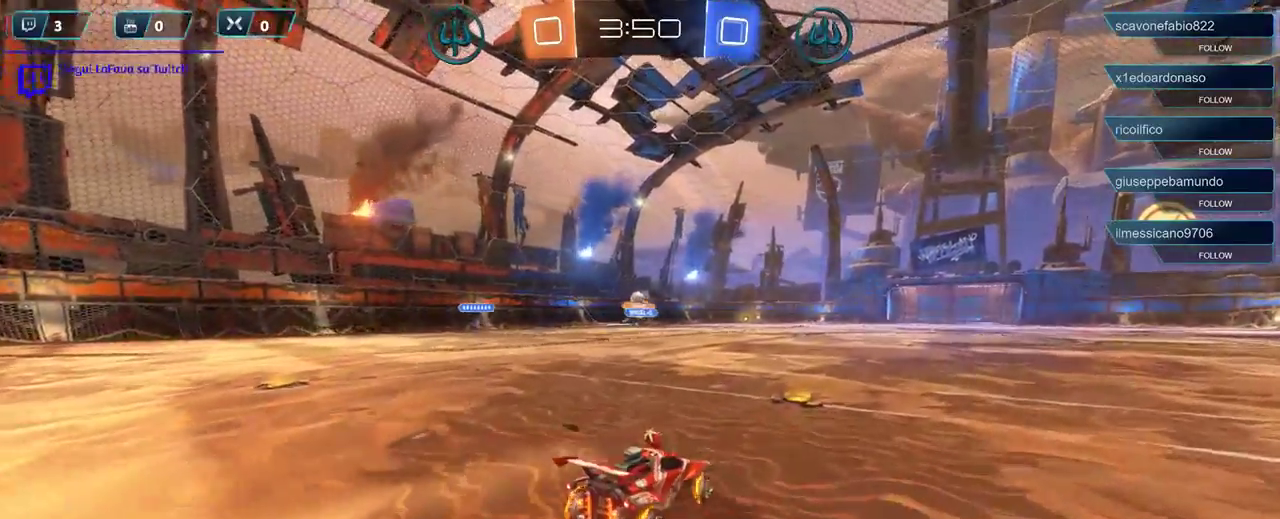
{"buttons": ["R2"], "left_stick": "center", "right_stick": "center", "events": [[267, "left_stick", "left"], [433, "left_stick", "center"]]}
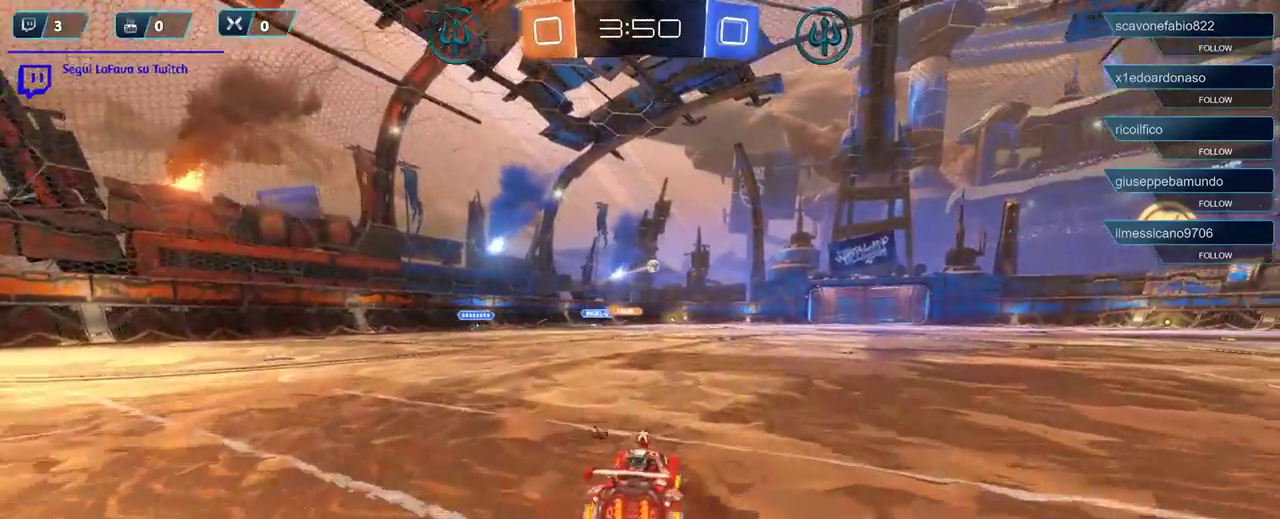
{"buttons": ["R1", "R2"], "left_stick": "right", "right_stick": "center", "events": [[67, "left_stick", "right"], [167, "R1", "down"], [233, "left_stick", "center"], [433, "left_stick", "right"]]}
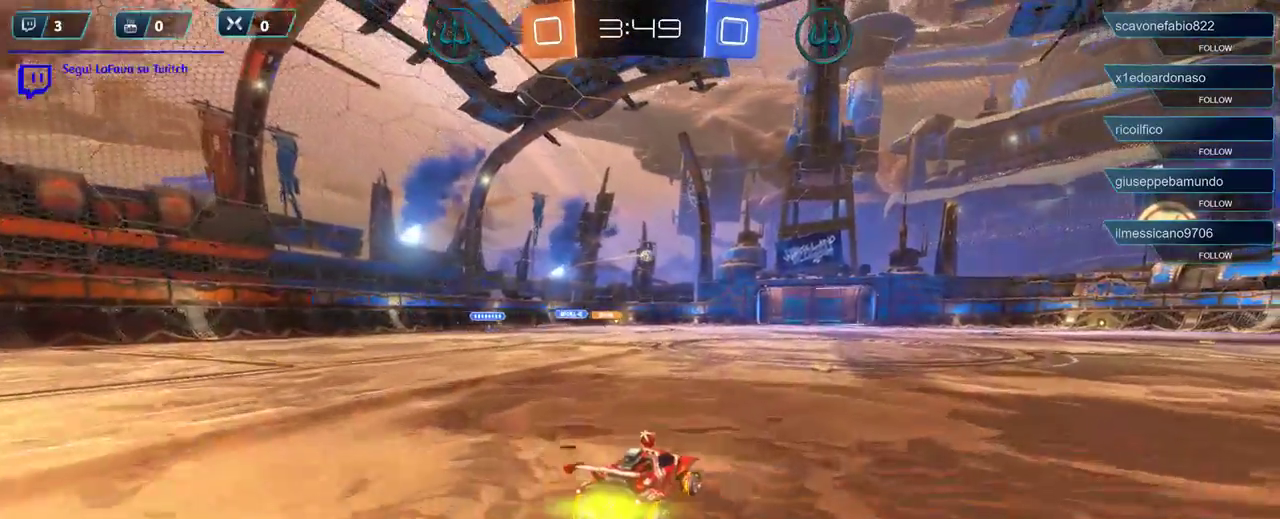
{"buttons": ["R2"], "left_stick": "left", "right_stick": "center", "events": [[133, "left_stick", "center"], [267, "left_stick", "left"], [467, "R1", "up"]]}
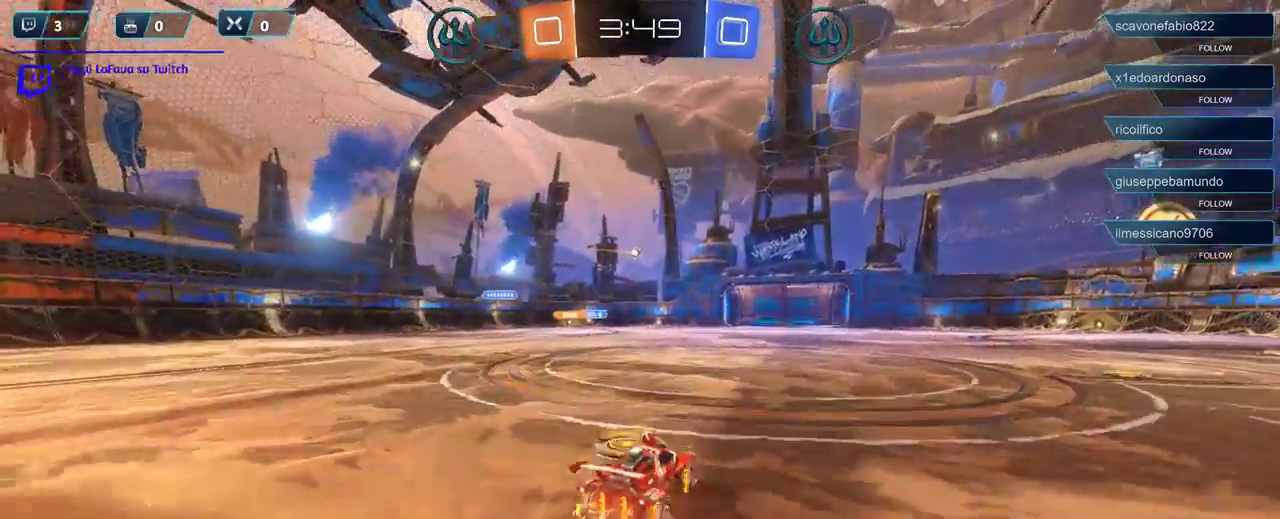
{"buttons": ["R2"], "left_stick": "left", "right_stick": "center", "events": [[67, "left_stick", "center"], [300, "left_stick", "left"]]}
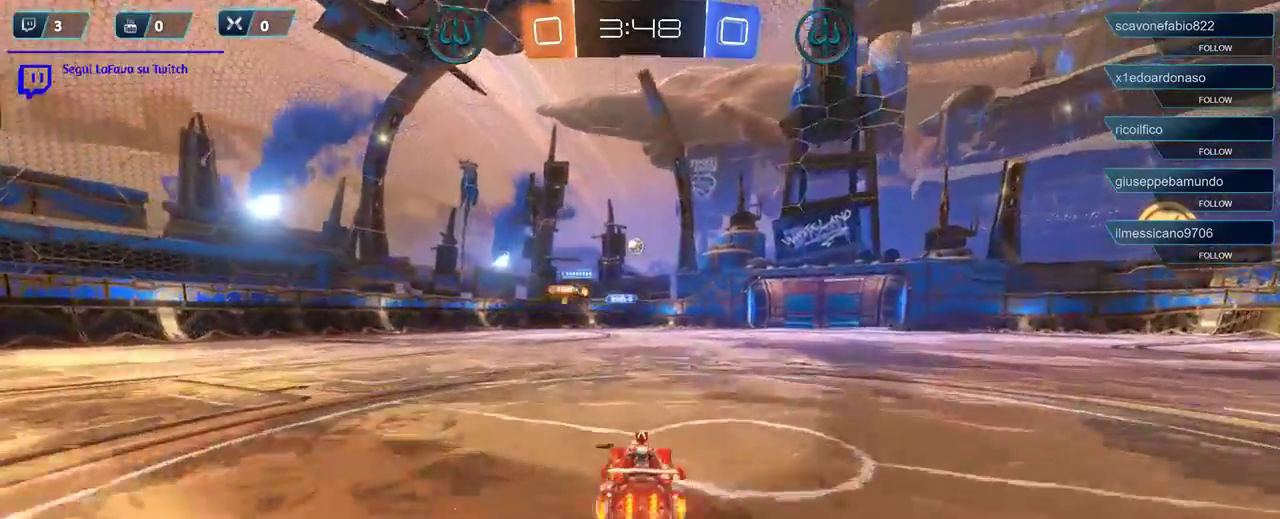
{"buttons": [], "left_stick": "center", "right_stick": "center", "events": [[33, "left_stick", "center"], [467, "R2", "up"]]}
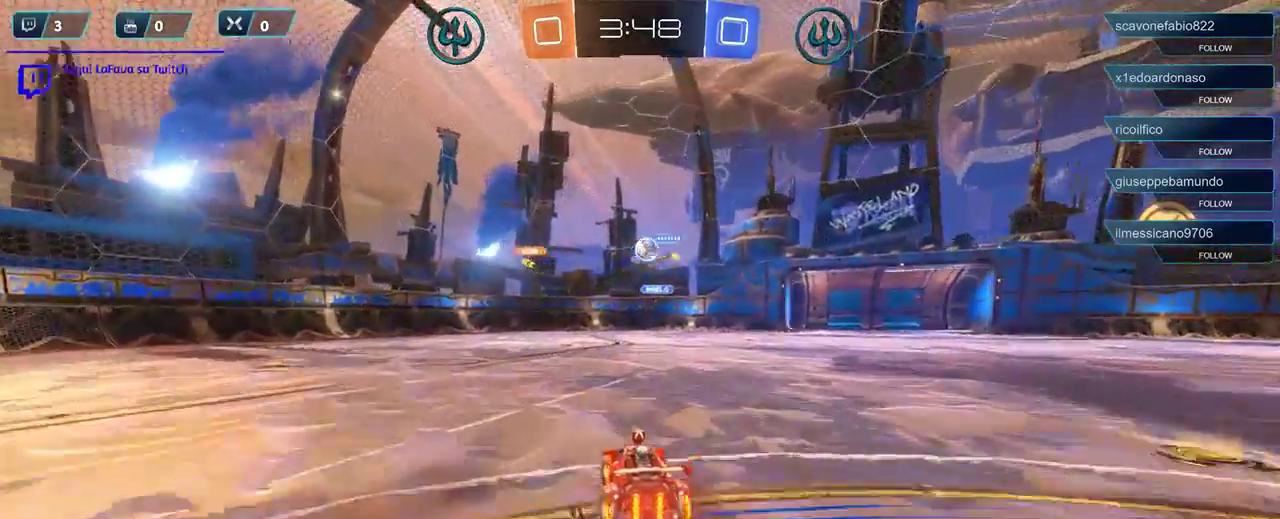
{"buttons": ["R2"], "left_stick": "right", "right_stick": "center", "events": [[33, "left_stick", "right"], [200, "left_stick", "left"], [233, "L2", "down"], [367, "L2", "up"], [400, "left_stick", "right"], [500, "R2", "down"]]}
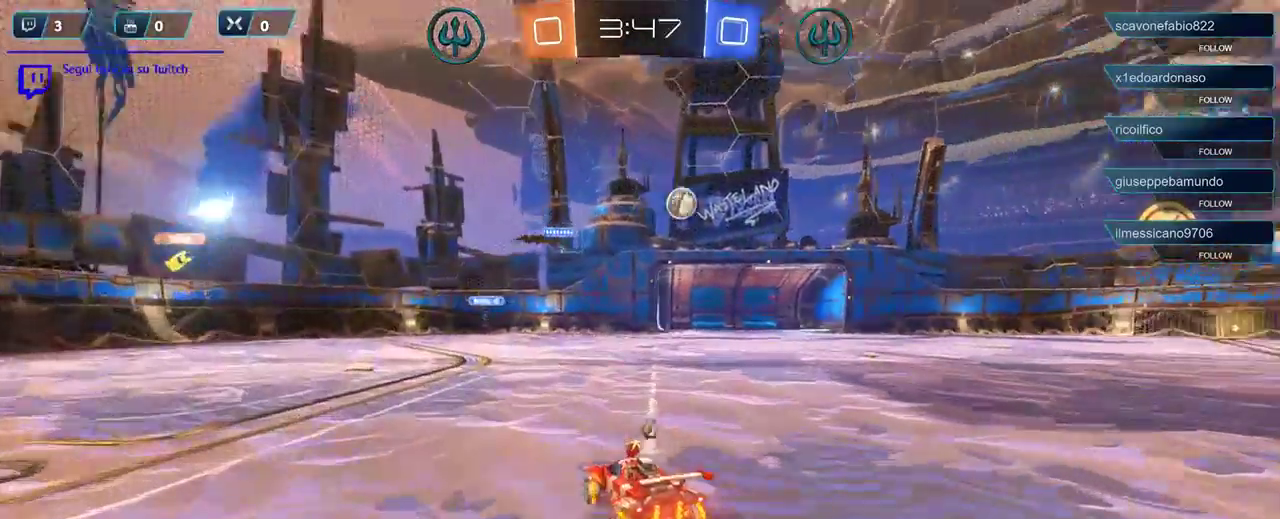
{"buttons": ["R2"], "left_stick": "right", "right_stick": "center", "events": [[133, "X", "down"], [200, "X", "up"]]}
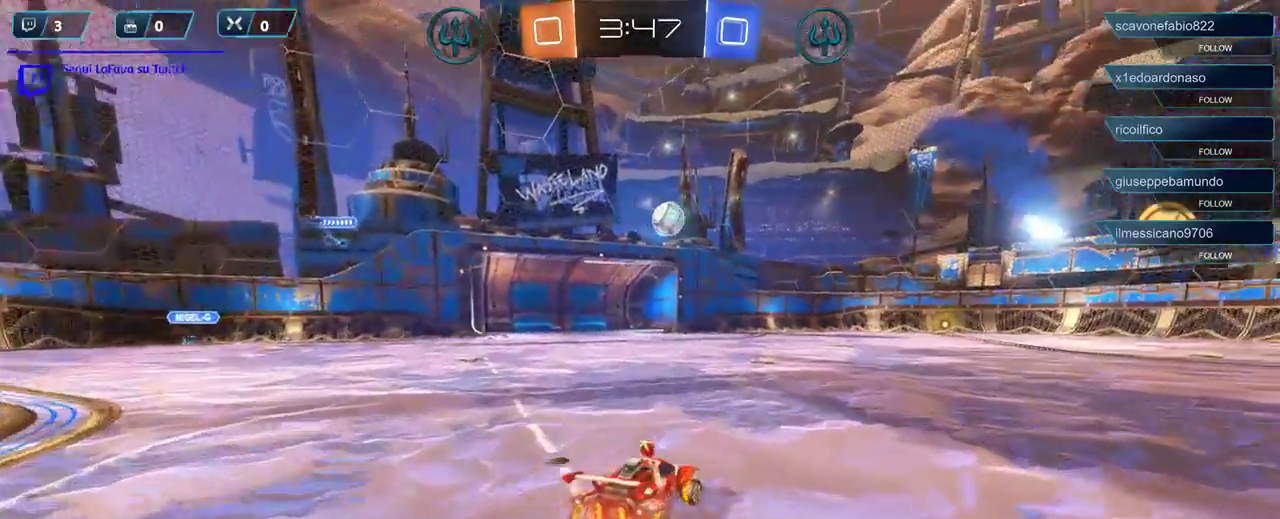
{"buttons": ["R1", "R2"], "left_stick": "center", "right_stick": "center", "events": [[133, "left_stick", "center"], [233, "R1", "down"]]}
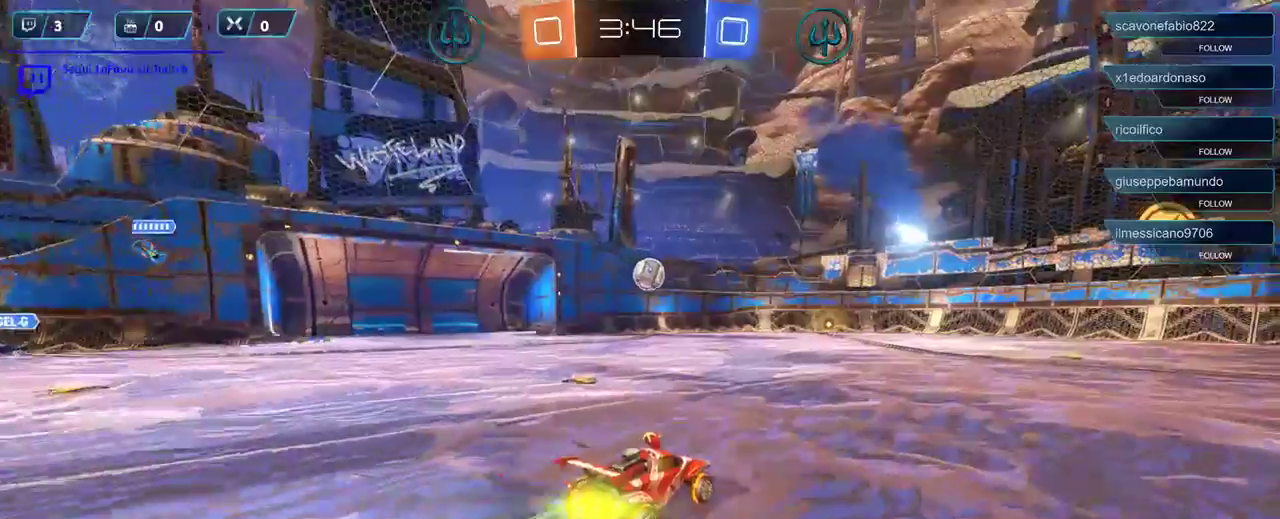
{"buttons": ["R2"], "left_stick": "center", "right_stick": "center", "events": [[433, "R1", "up"]]}
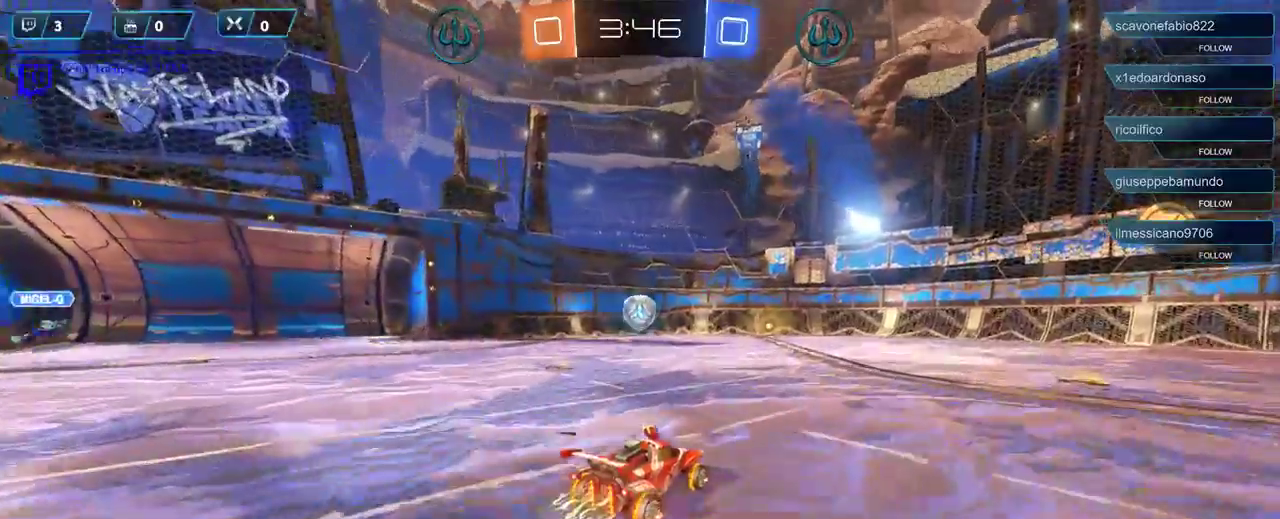
{"buttons": ["R1", "R2"], "left_stick": "center", "right_stick": "center", "events": [[433, "R1", "down"]]}